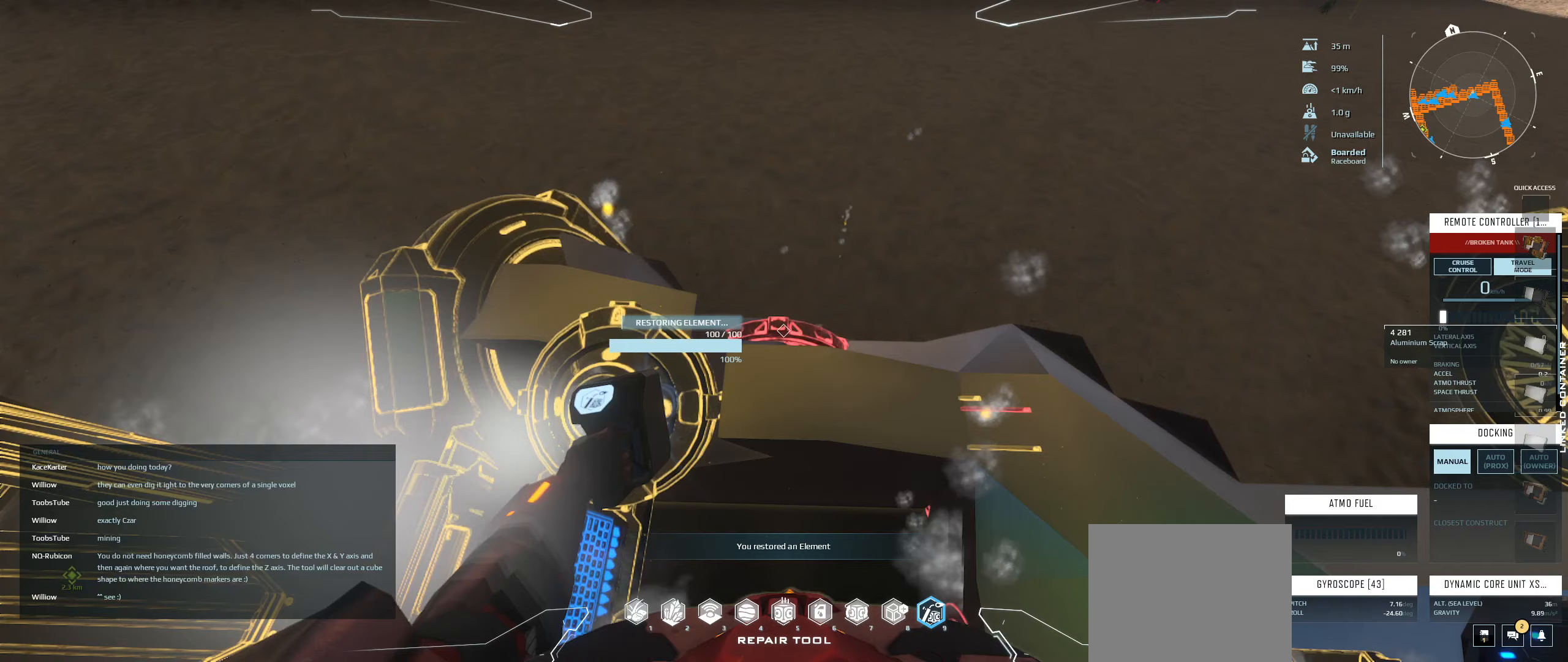
Gameplay with keyboard; each line is a JSON object with the keys held at the frame after it. "events" lists presses ("down") and releases ("up") of "a", "ctrl", "d", "e", "q", "s", "shift", "space" and "w" between this image and that frame as [ms after this image, input, new state], when the widget could be followed in between. No other keys are recorded. Mouse input is not recorded.
{"keys": [], "events": []}
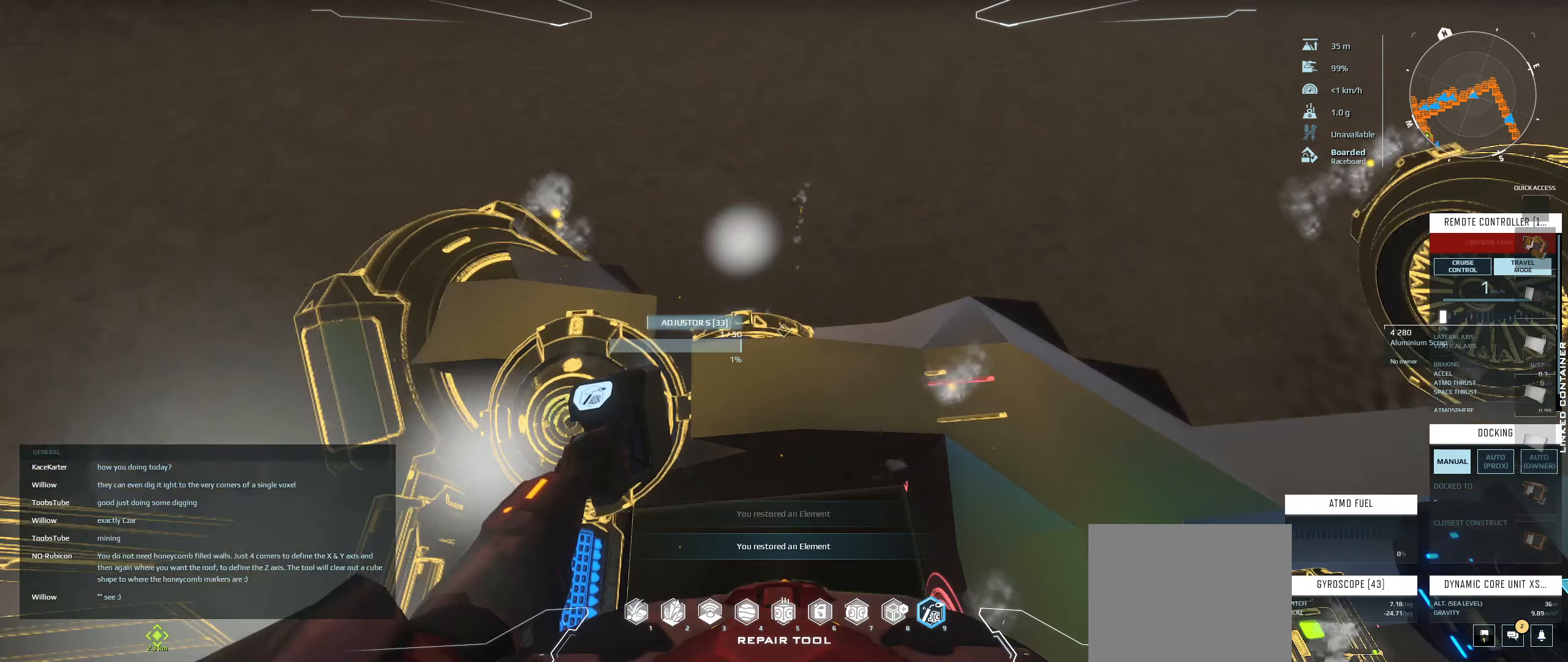
{"keys": [], "events": []}
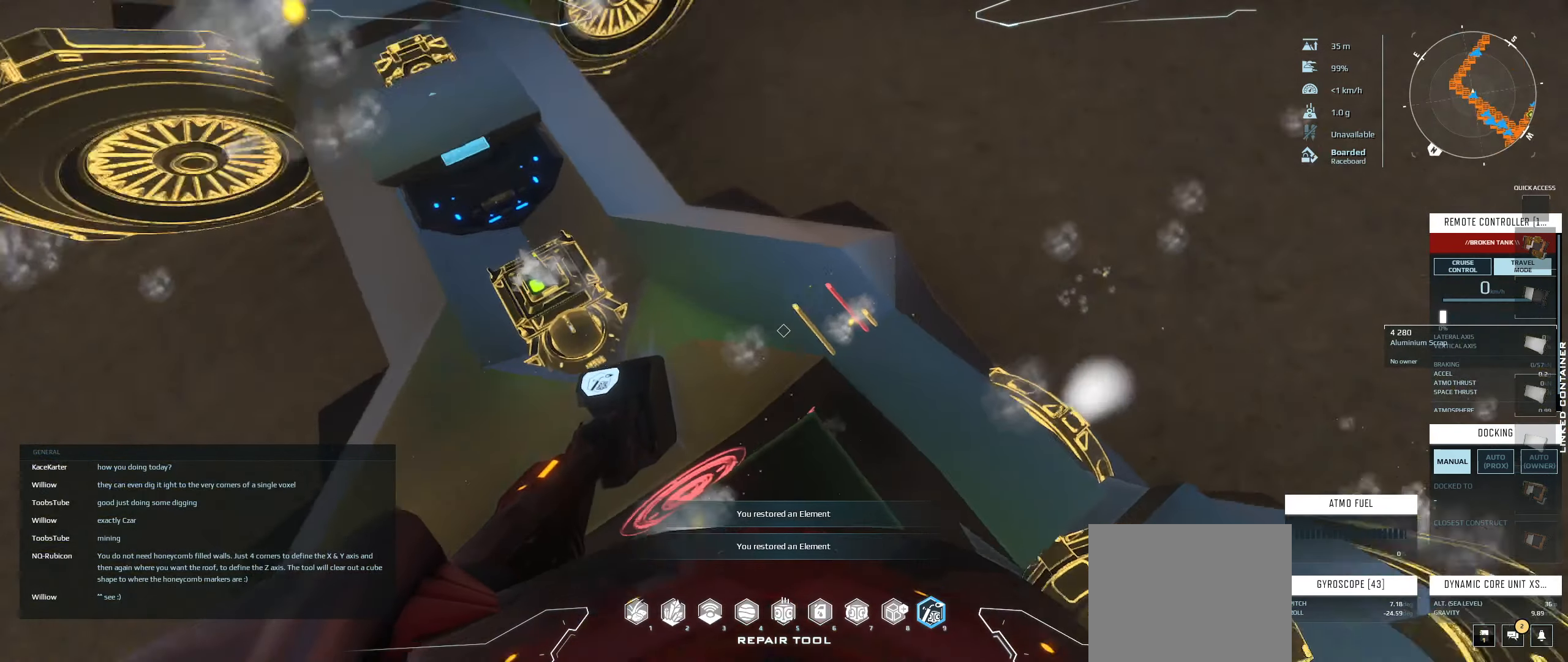
{"keys": [], "events": []}
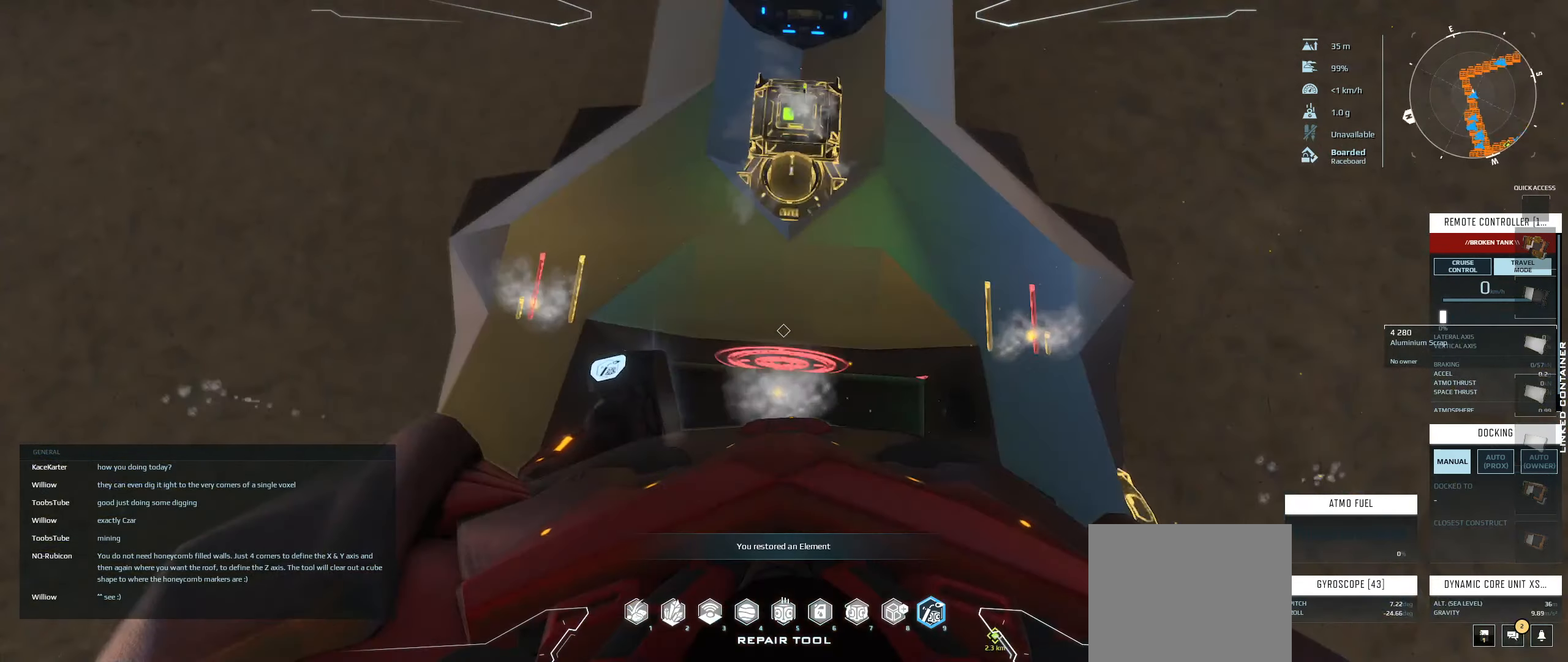
{"keys": ["s"], "events": [[300, "s", "down"]]}
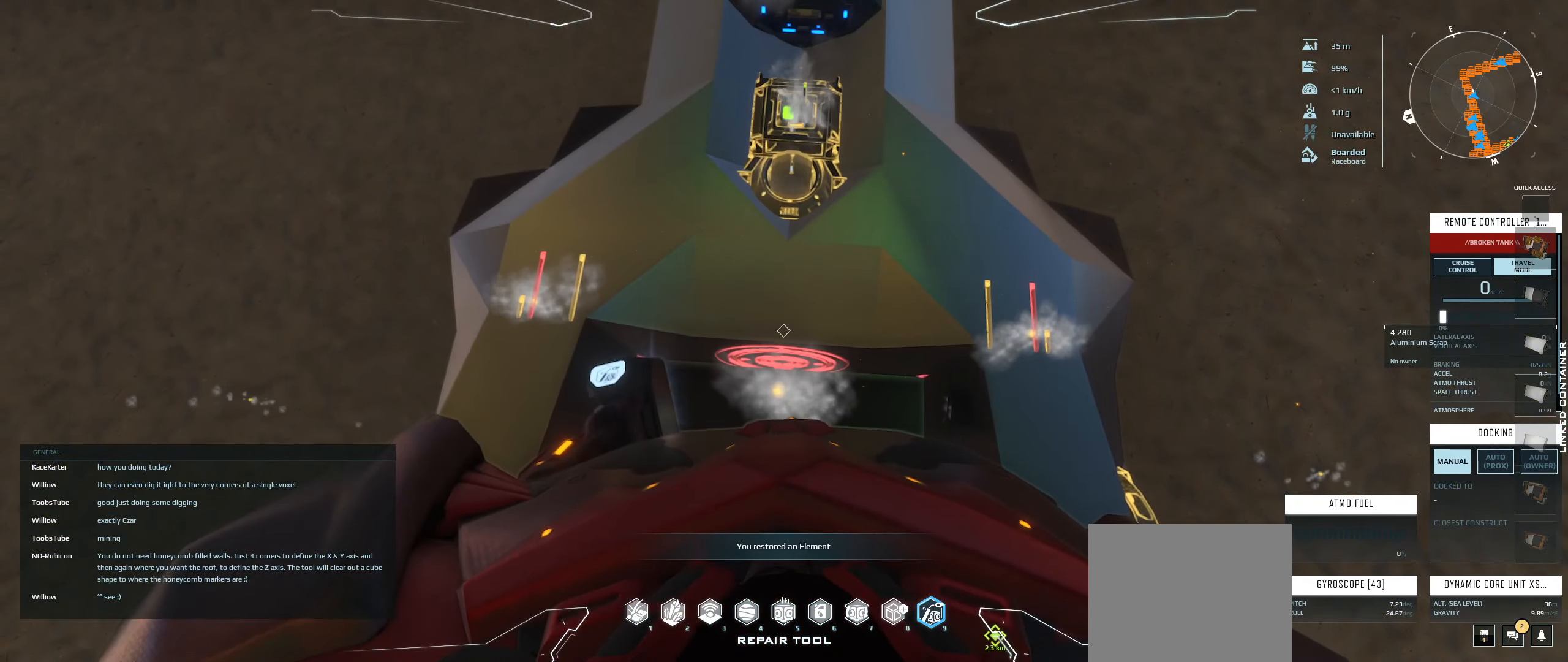
{"keys": ["s", "space"], "events": [[50, "space", "down"], [150, "space", "up"], [467, "space", "down"]]}
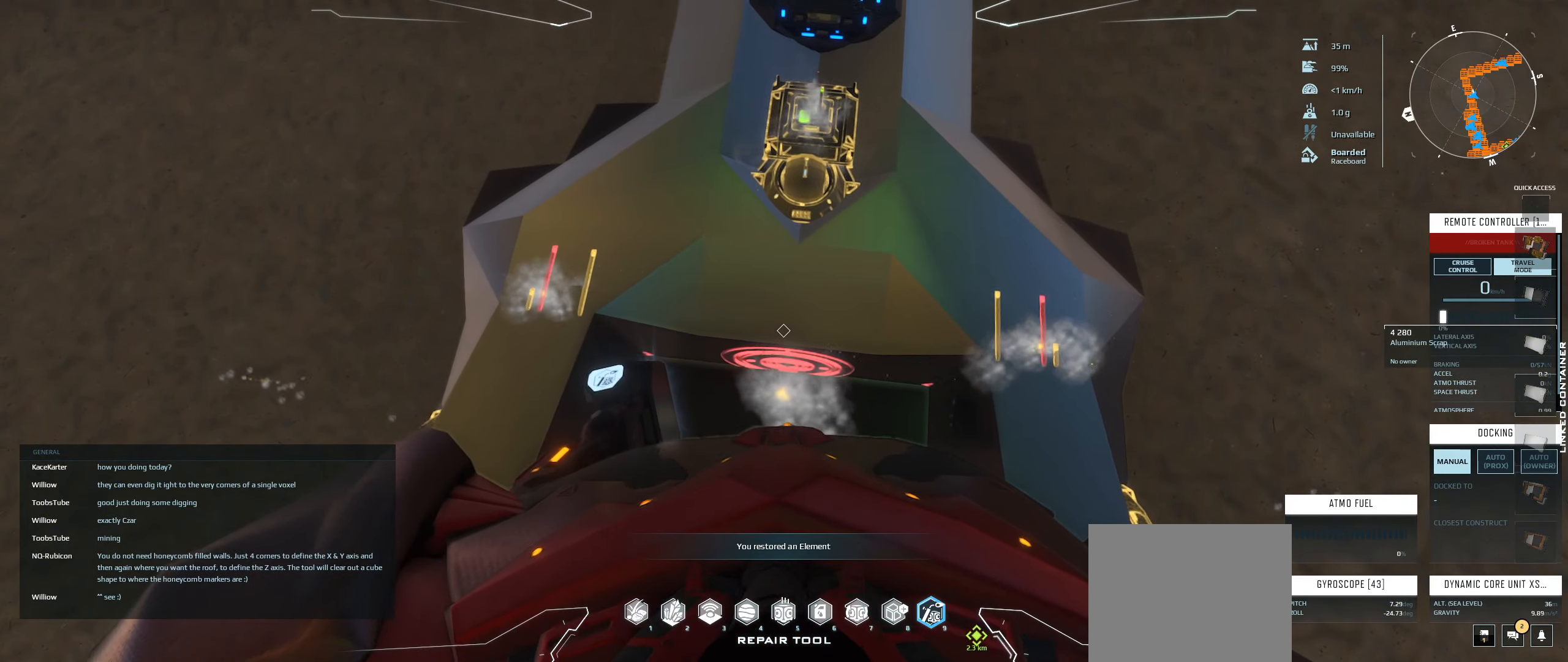
{"keys": [], "events": [[67, "s", "up"], [217, "space", "up"]]}
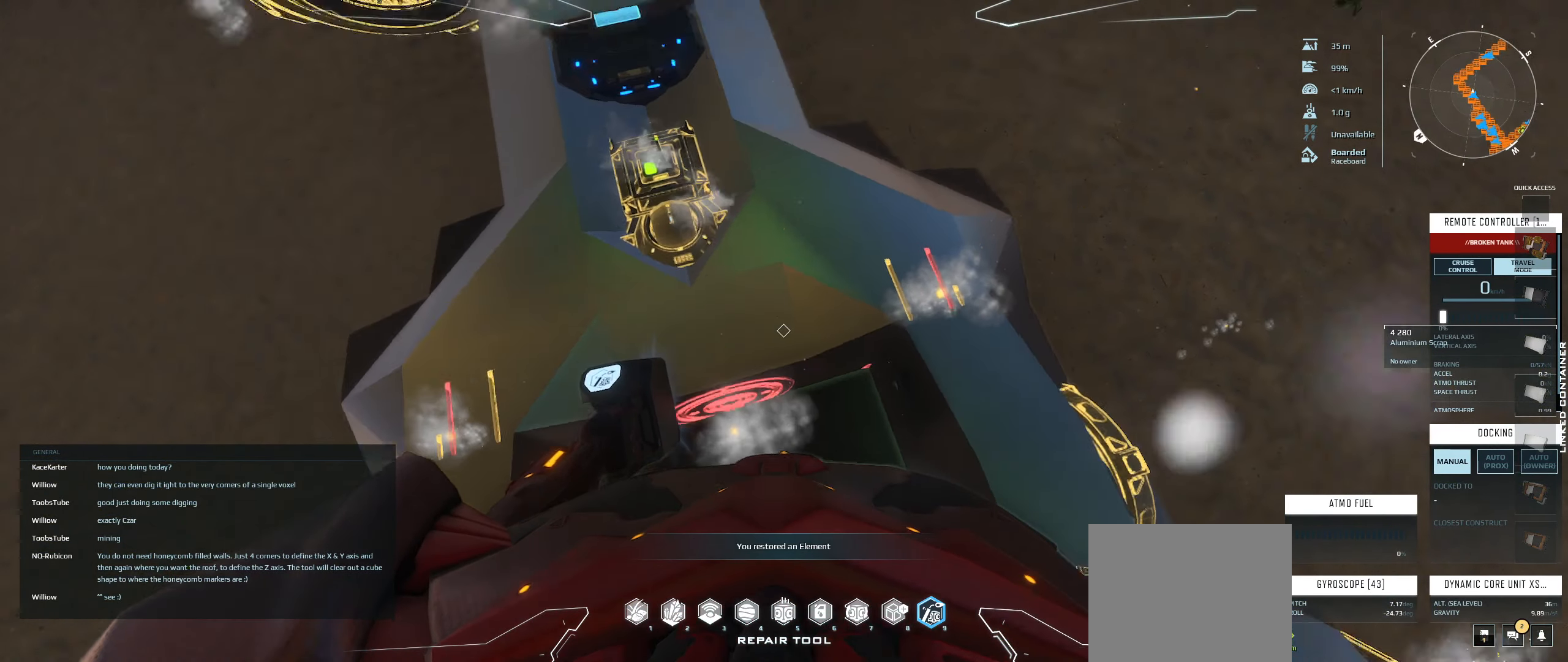
{"keys": [], "events": []}
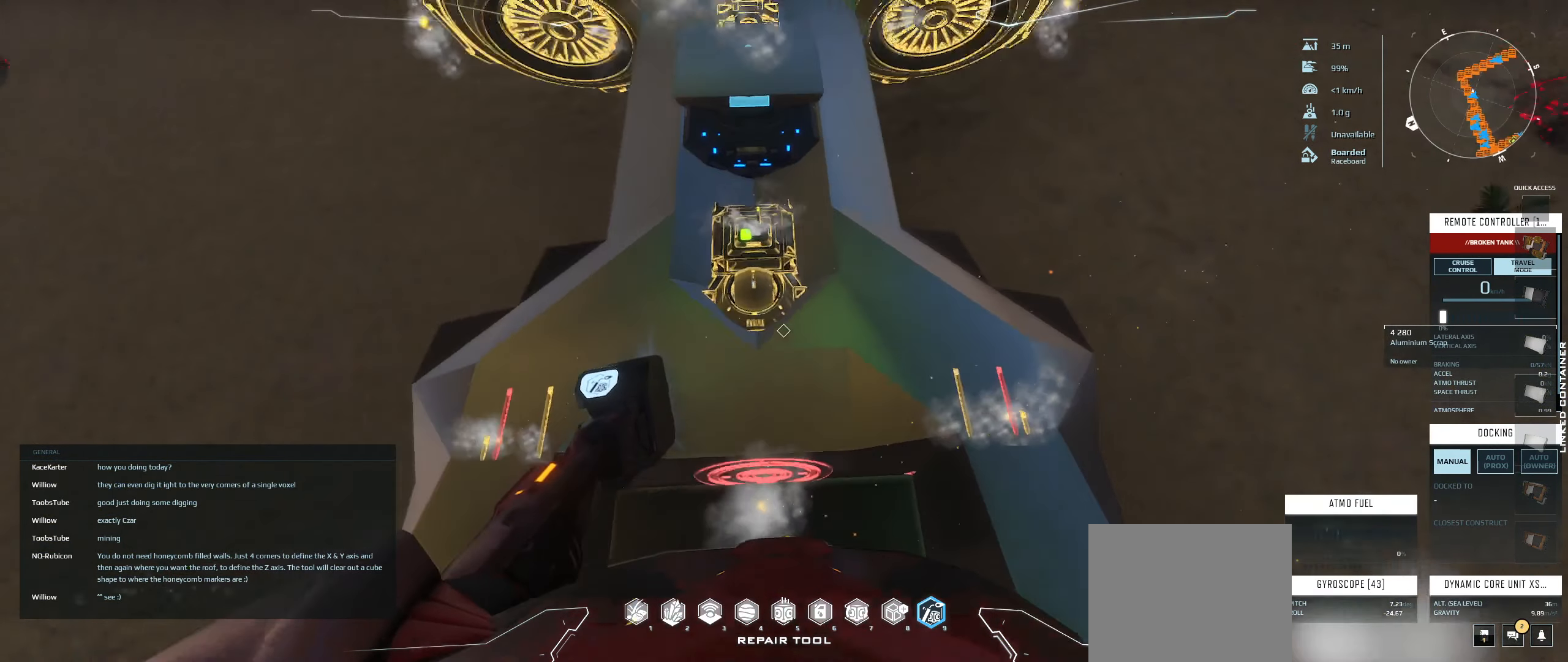
{"keys": [], "events": []}
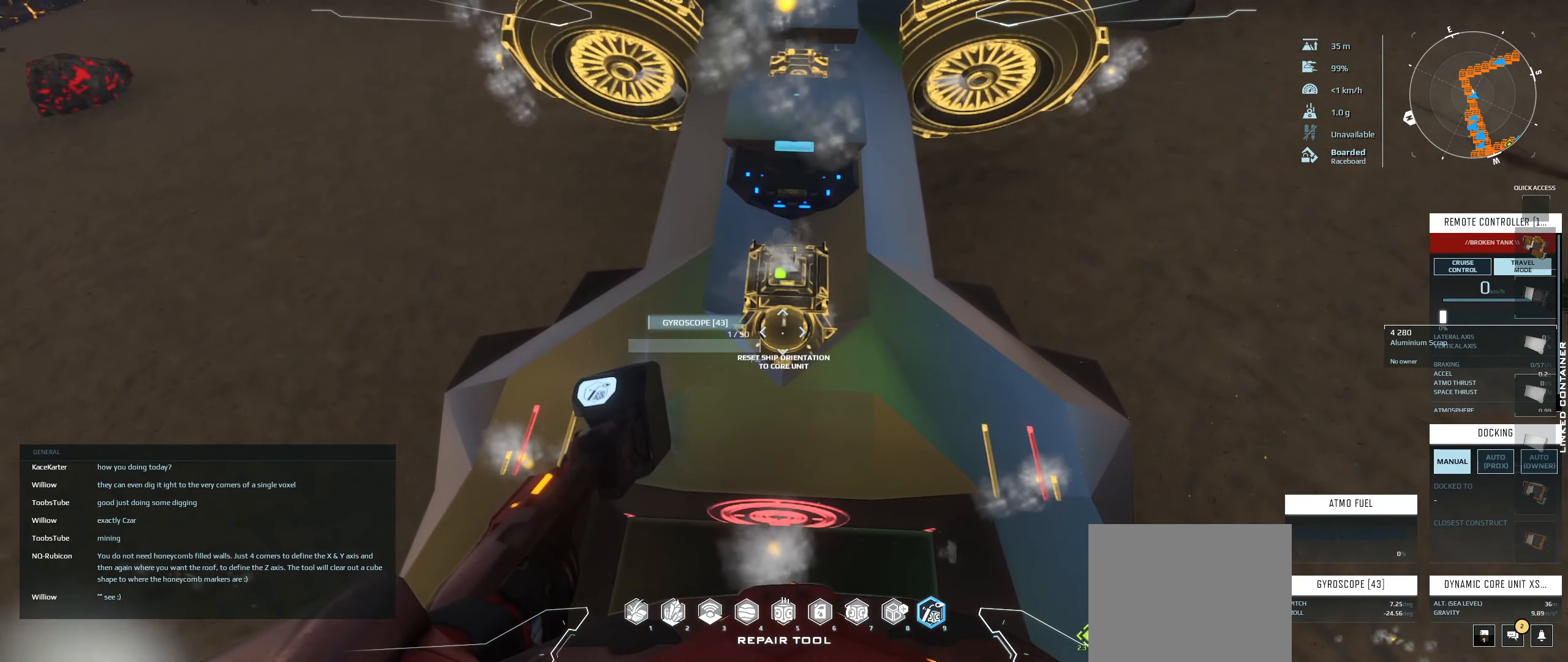
{"keys": [], "events": []}
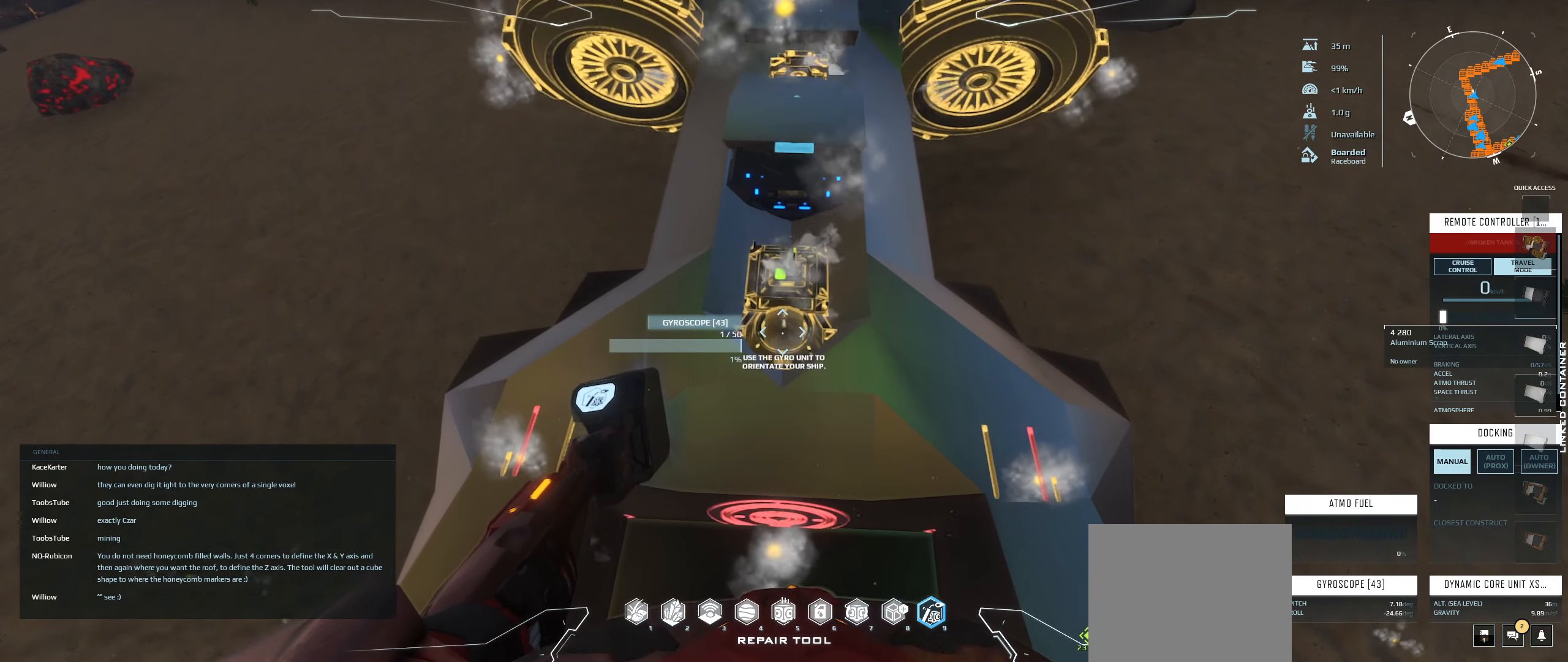
{"keys": ["space"], "events": [[483, "space", "down"]]}
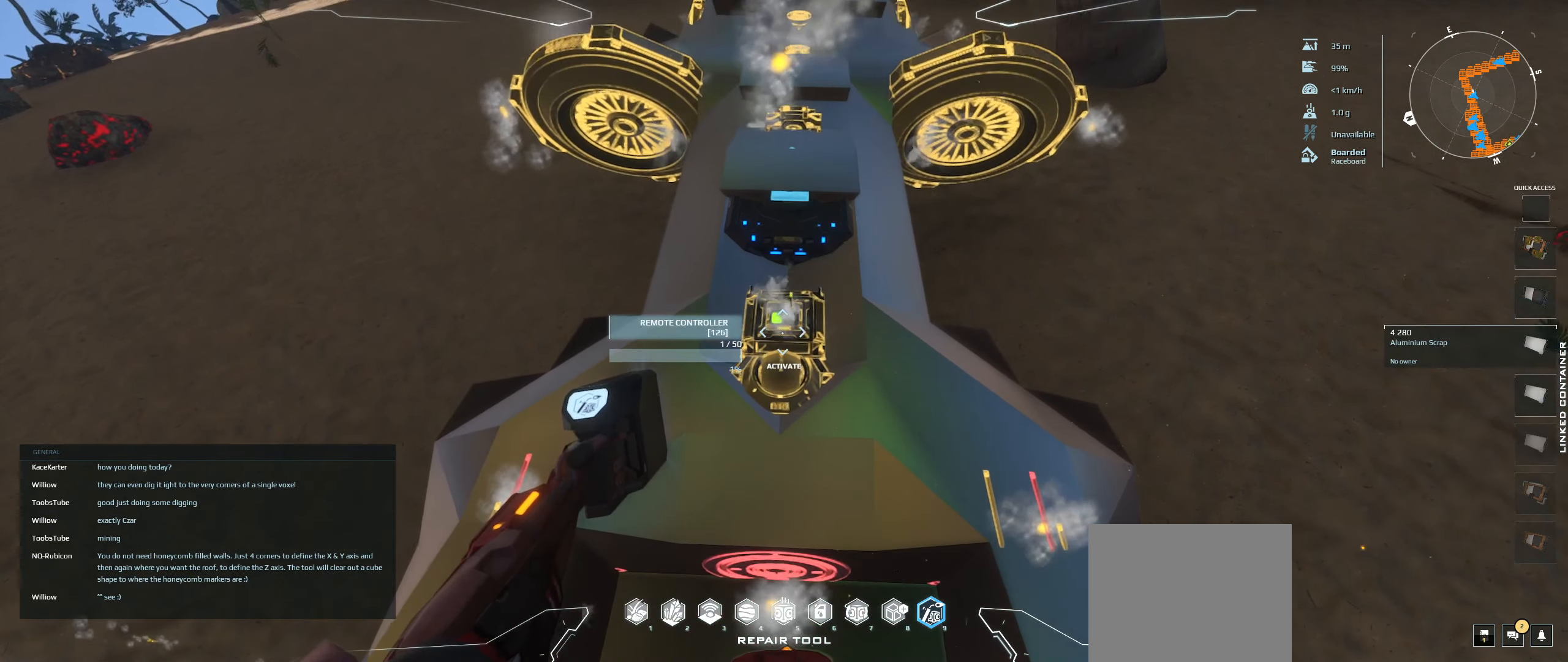
{"keys": [], "events": [[134, "s", "down"], [167, "space", "up"], [434, "s", "up"]]}